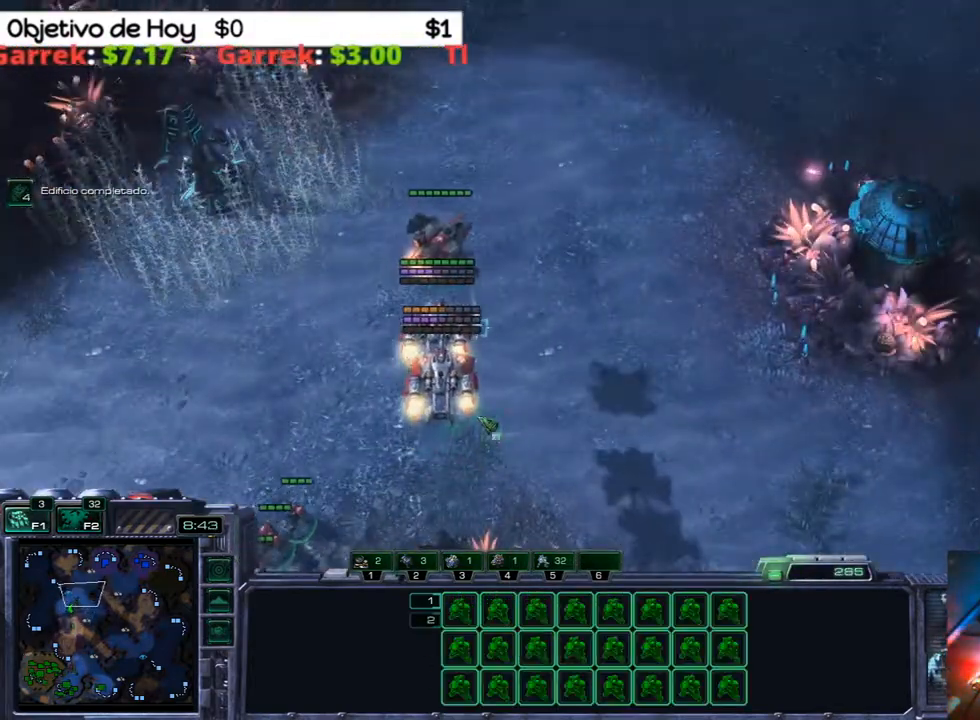
Gameplay with keyboard; each line is a JSON object with the keys held at the frame after it. "events" lists presses ("down") and releases ("up") of ".", "/", "0", "1", "2", "3", "4", "5", "6", "7", "8", "9", "a", "alt_l", "alt_r", "b", "backslash", "backspace", "c", "caps_lock", "comma", "ctrl_l", "ctrl_r", "d", "e", "equals", "f", "g", "h", "i", "j", "k", "l", "lbracket", "m", "minus", "n", "o", "p", "q", "quote", "r", "rbracket", "return", "s", "semicolon", "shift_l", "shift_r", "space", "super", "t", "tab", "tilde", "u", "v", "w", "x", "y" and "z" between this image and that frame as [ms after this image, input, new state], when the widget could be followed in between. No other keys are recorded. Mouse input is not recorded.
{"keys": [], "events": []}
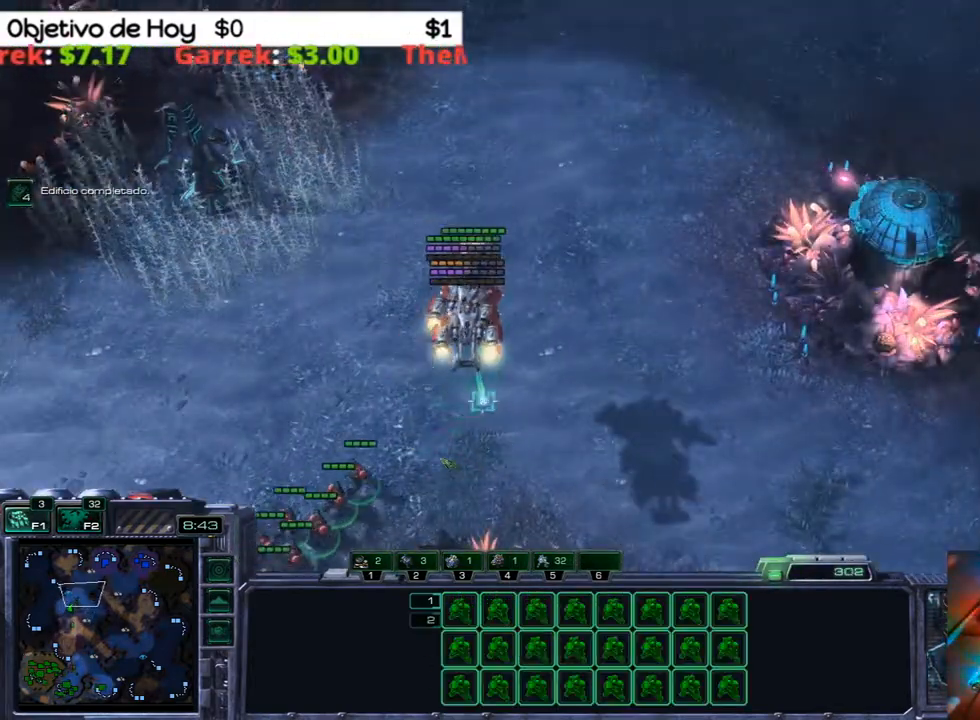
{"keys": [], "events": []}
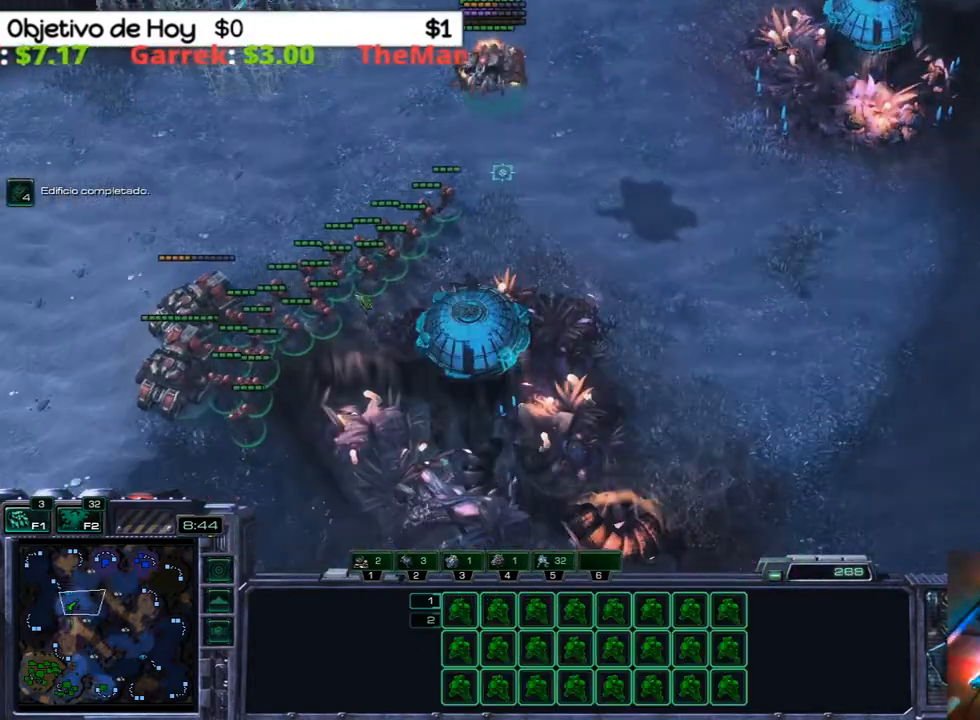
{"keys": ["ctrl_l"], "events": [[317, "ctrl_l", "down"]]}
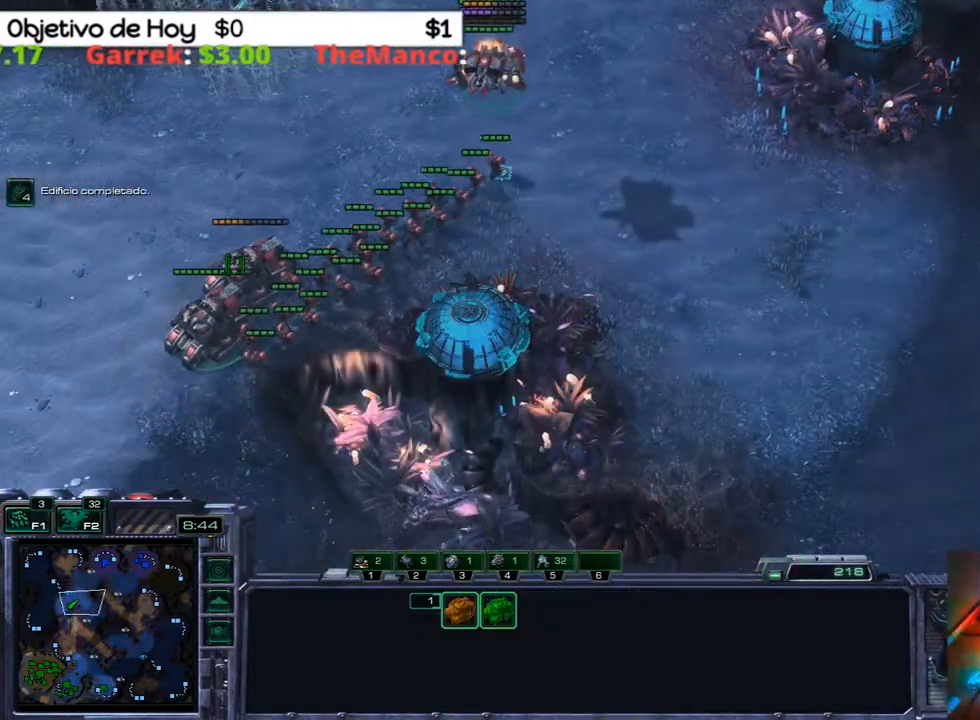
{"keys": ["shift_l"], "events": [[67, "ctrl_l", "up"], [383, "shift_l", "down"]]}
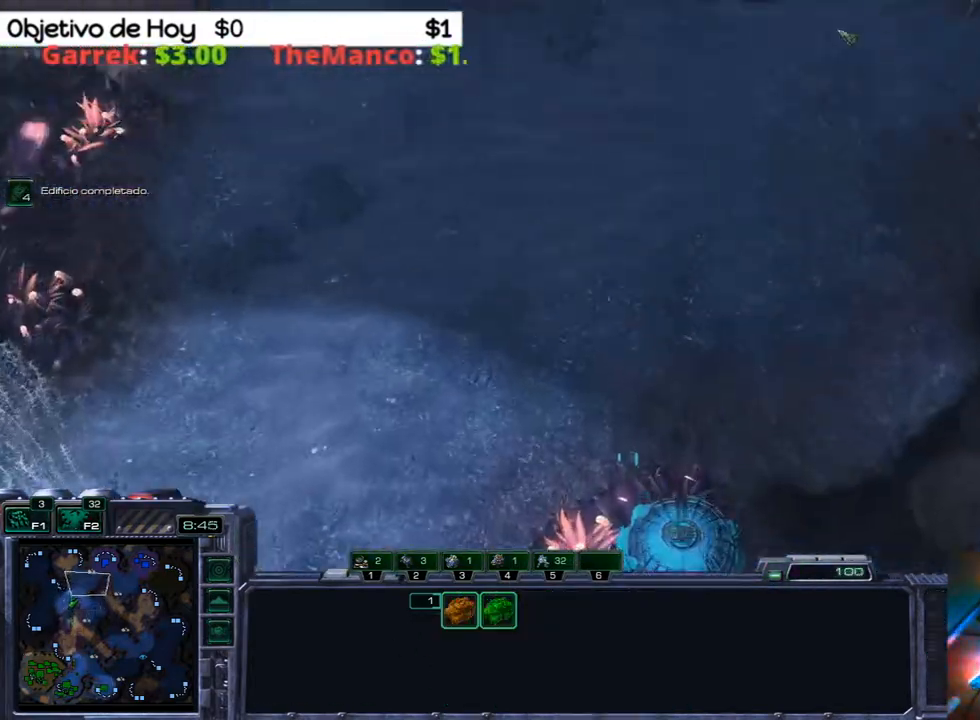
{"keys": ["shift_l"], "events": []}
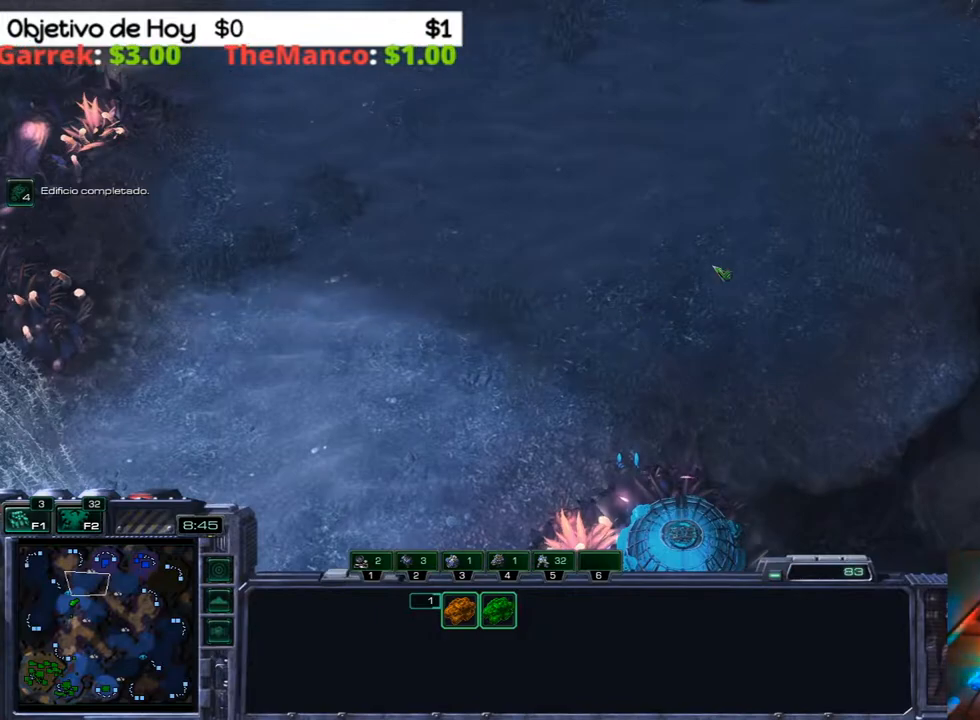
{"keys": ["q", "shift_l"], "events": [[283, "q", "down"]]}
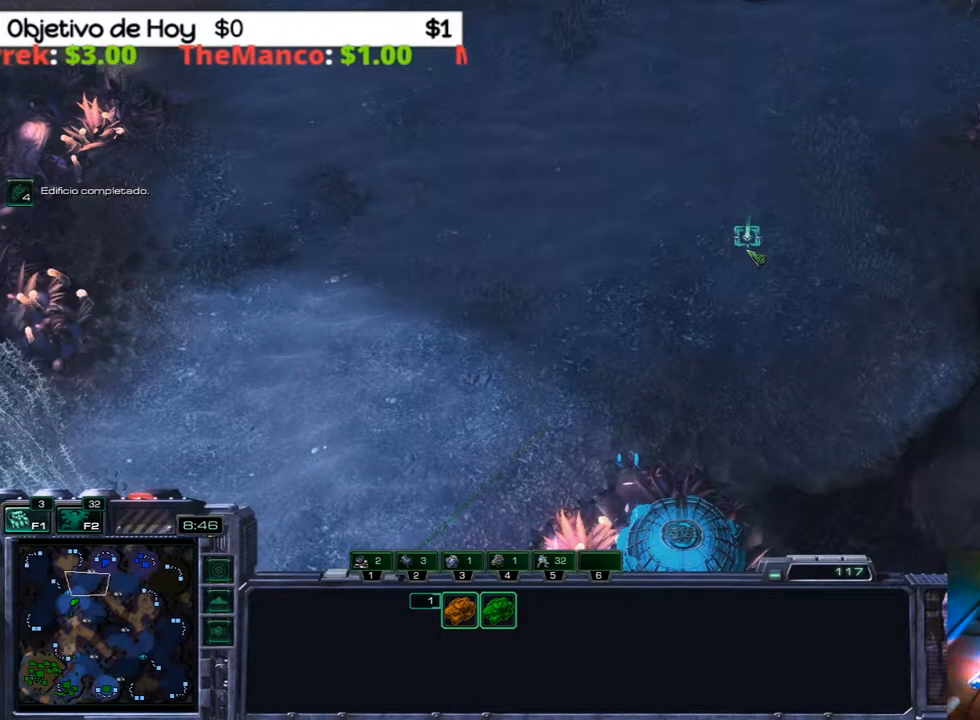
{"keys": [], "events": [[67, "q", "up"], [200, "shift_l", "up"]]}
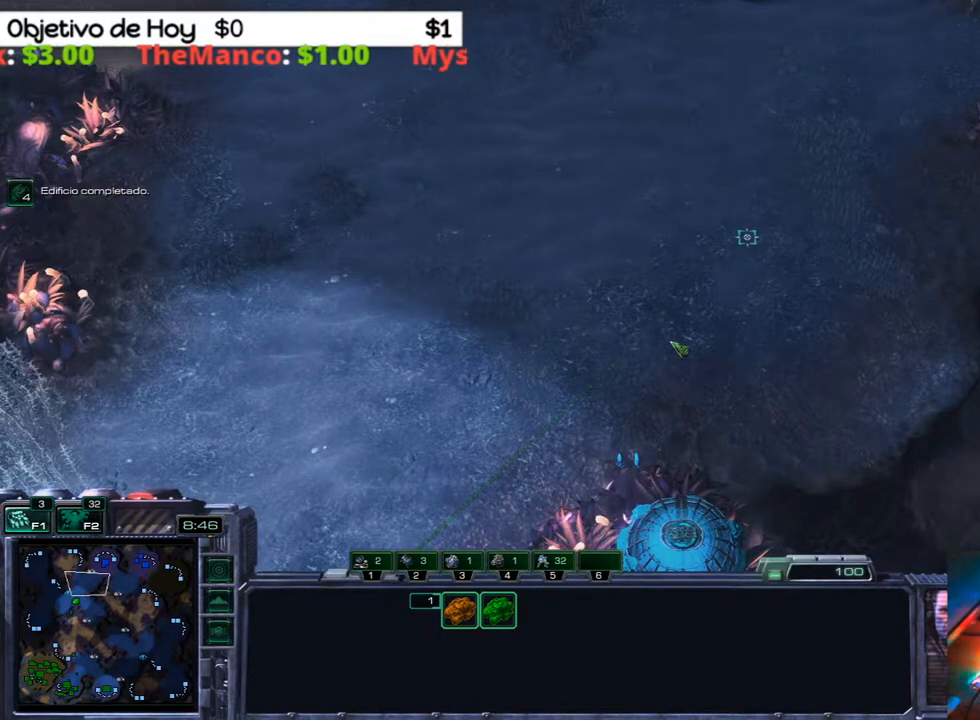
{"keys": [], "events": []}
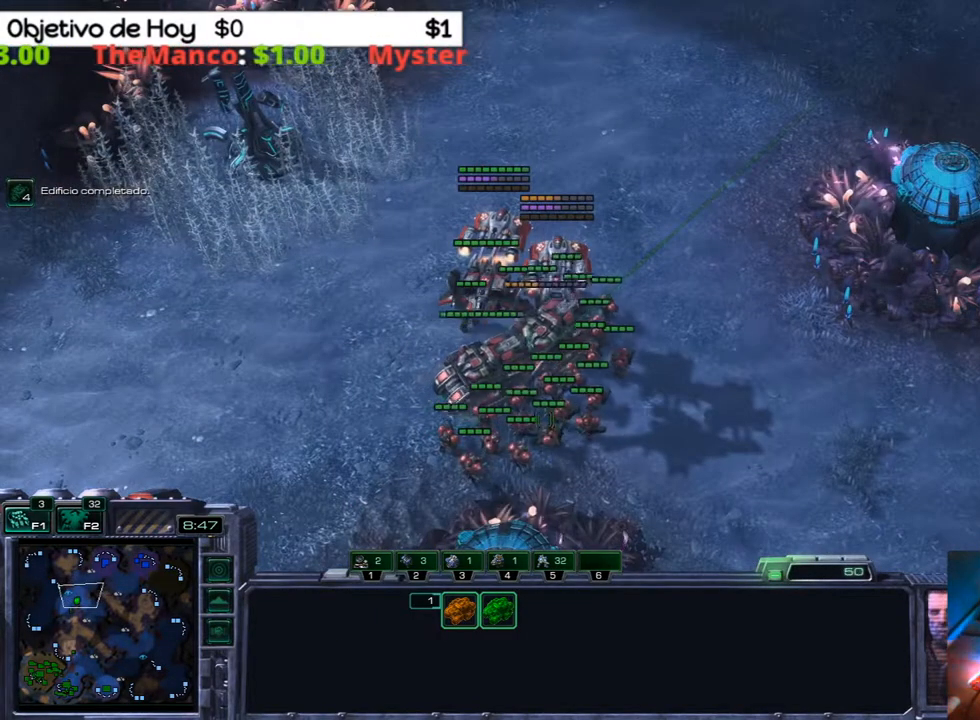
{"keys": [], "events": []}
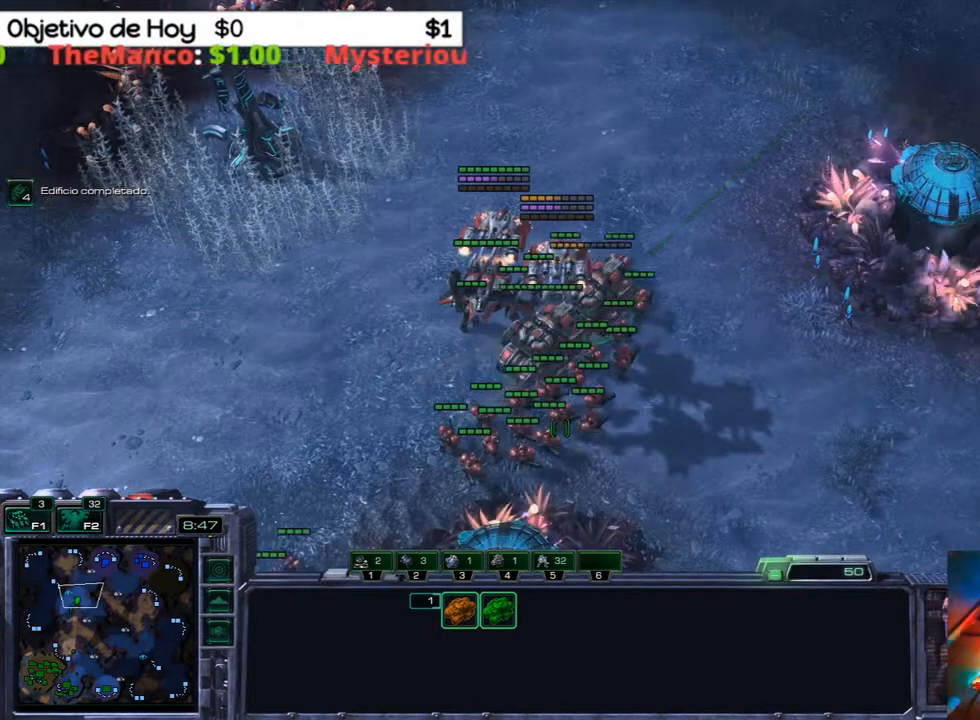
{"keys": [], "events": [[100, "ctrl_l", "down"], [300, "ctrl_l", "up"]]}
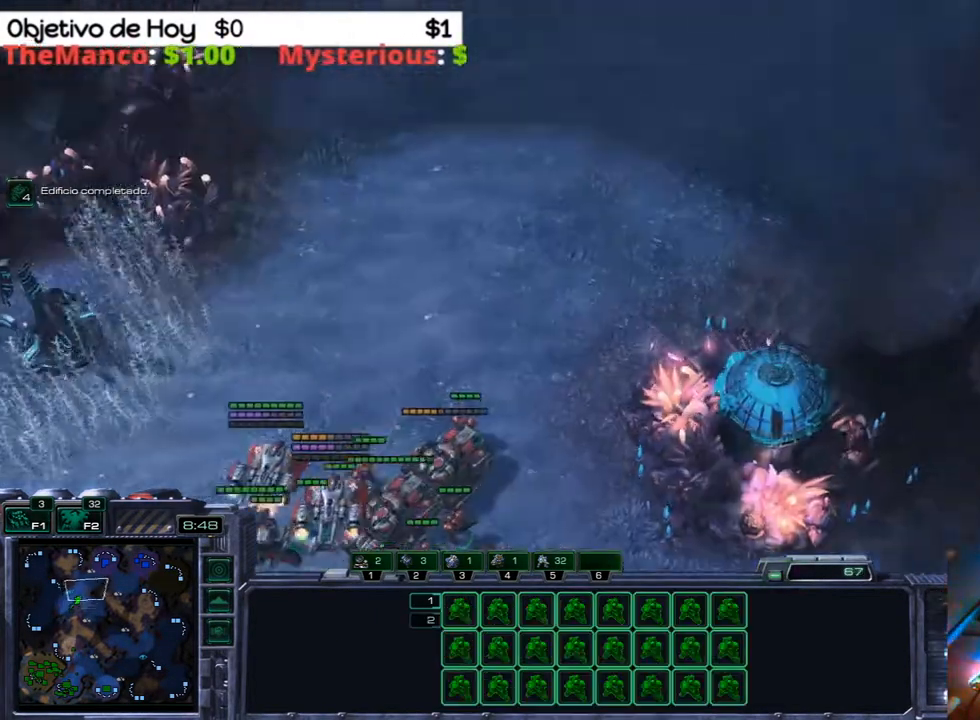
{"keys": [], "events": []}
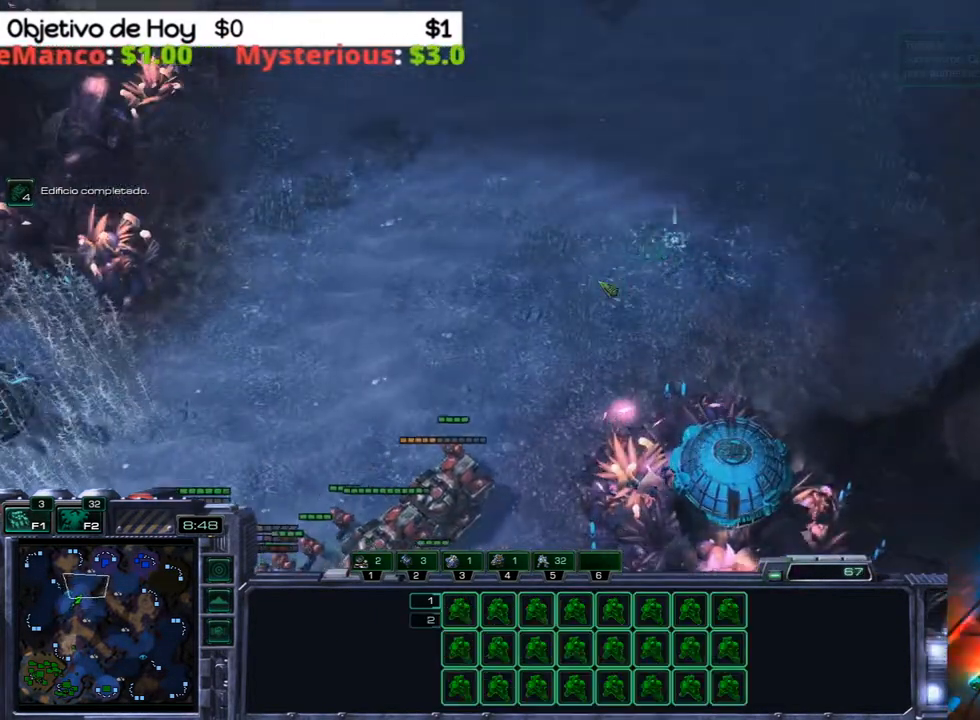
{"keys": [], "events": []}
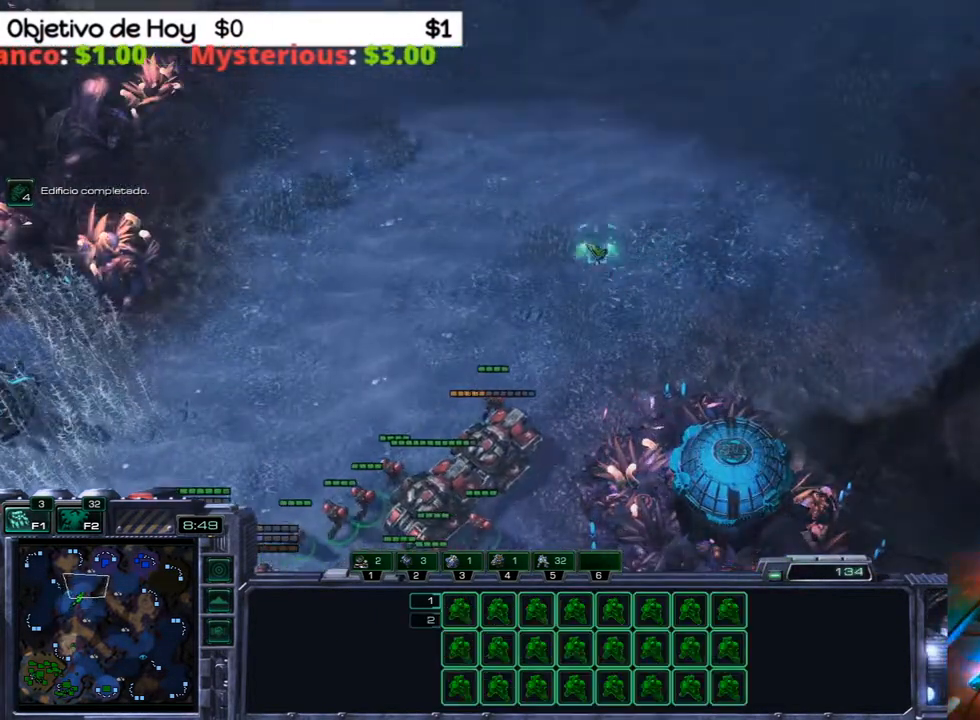
{"keys": [], "events": []}
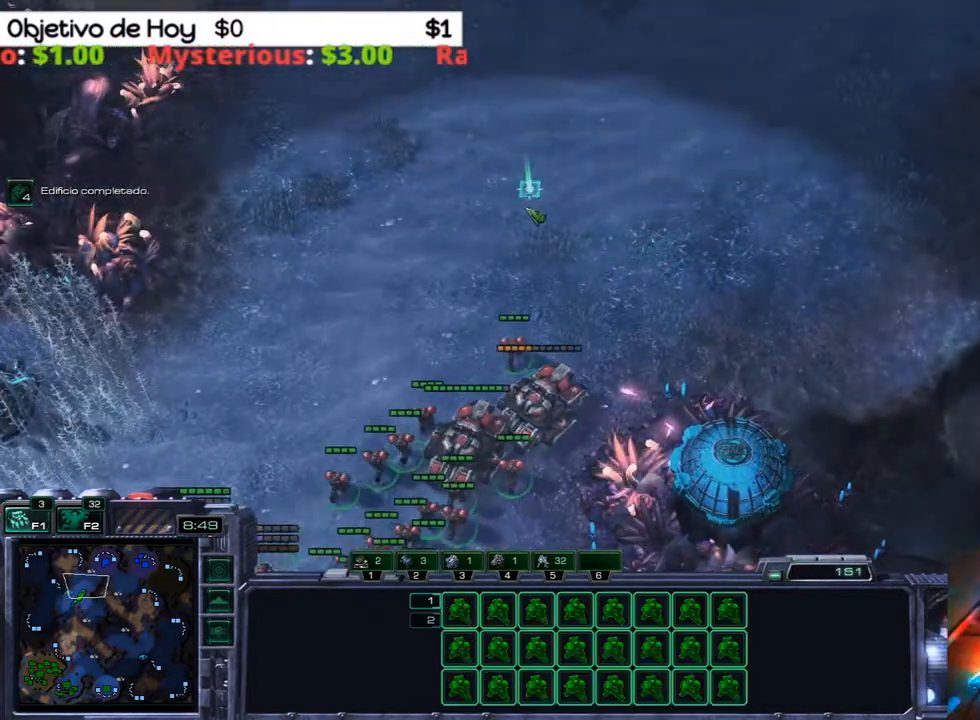
{"keys": [], "events": []}
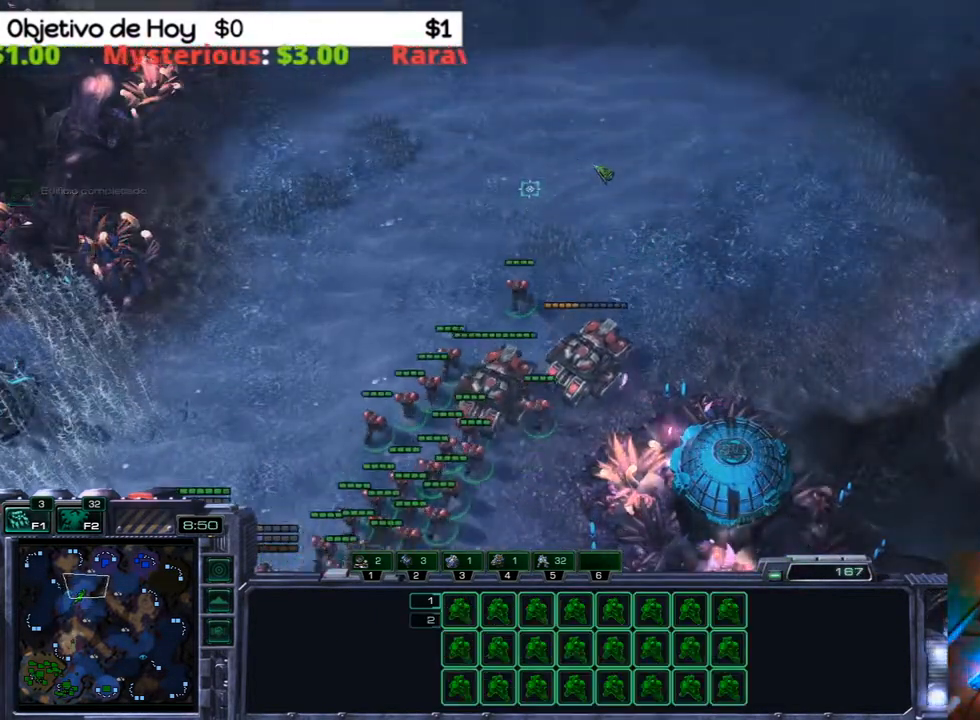
{"keys": ["2"], "events": [[467, "2", "down"]]}
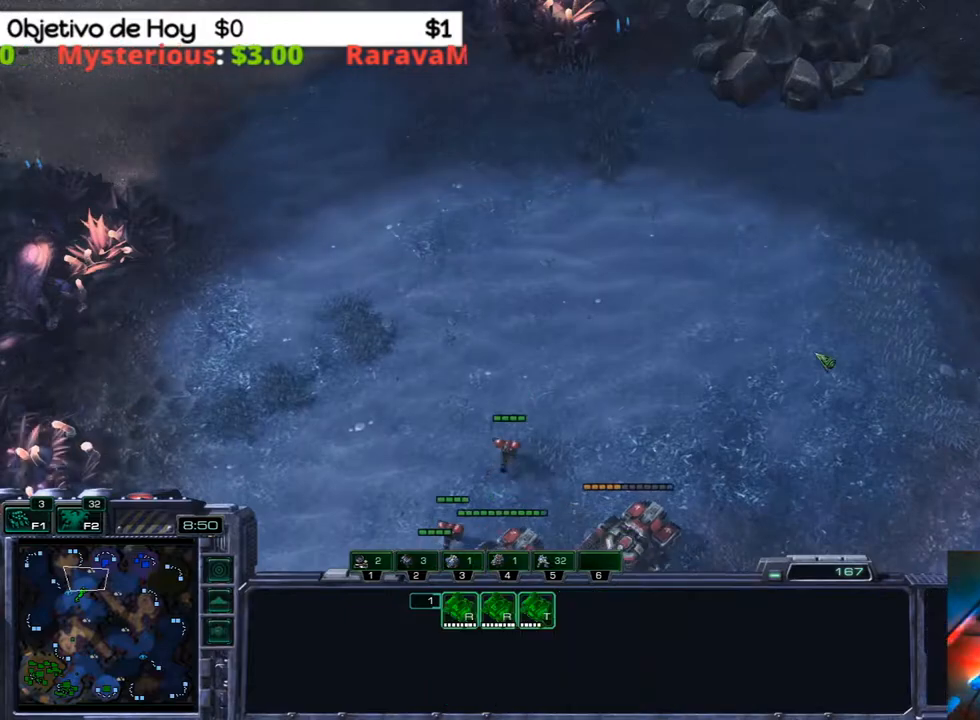
{"keys": [], "events": [[100, "2", "up"], [150, "q", "down"], [300, "q", "up"], [333, "q", "down"], [433, "q", "up"]]}
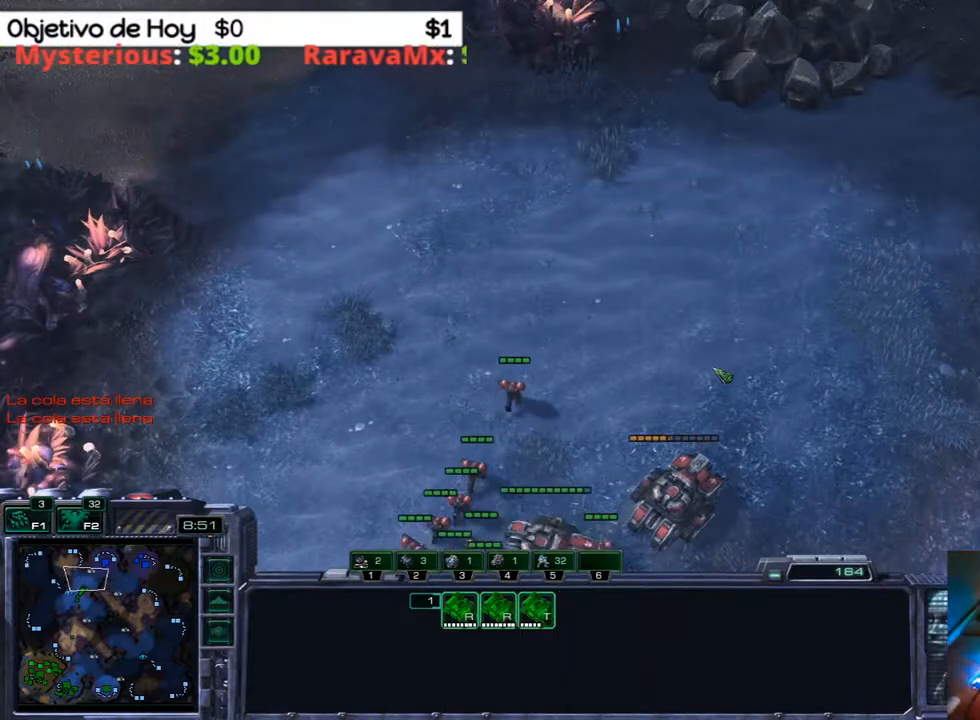
{"keys": ["3"], "events": [[33, "q", "down"], [83, "q", "up"], [167, "e", "down"], [167, "q", "down"], [267, "q", "up"], [317, "e", "up"], [450, "3", "down"]]}
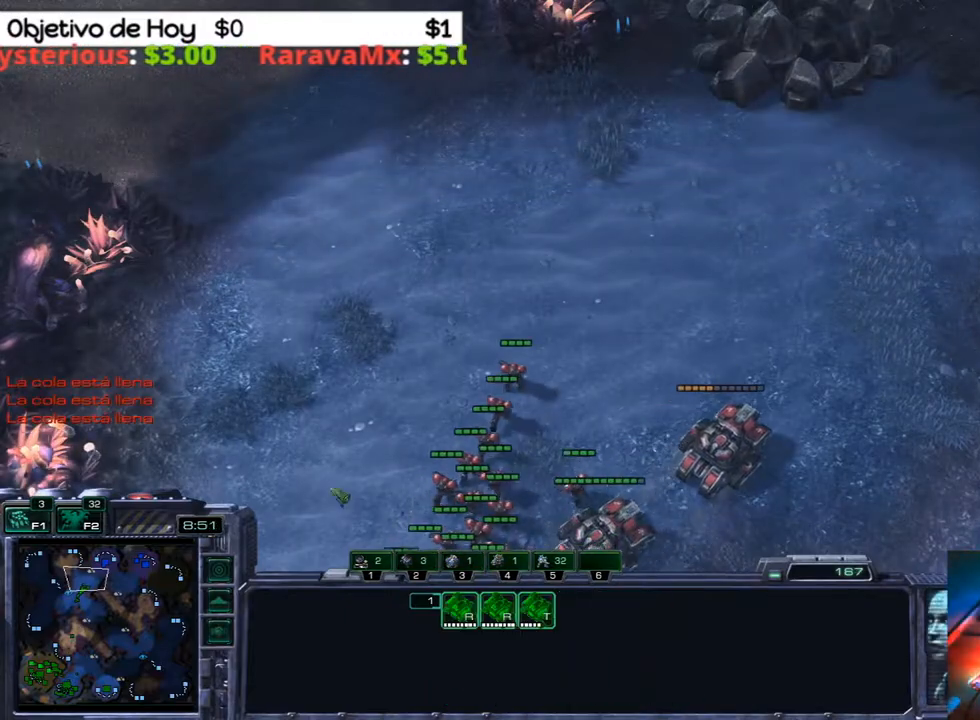
{"keys": [], "events": [[50, "2", "down"], [100, "2", "up"], [100, "3", "up"], [183, "2", "down"], [283, "2", "up"], [333, "2", "down"], [467, "2", "up"]]}
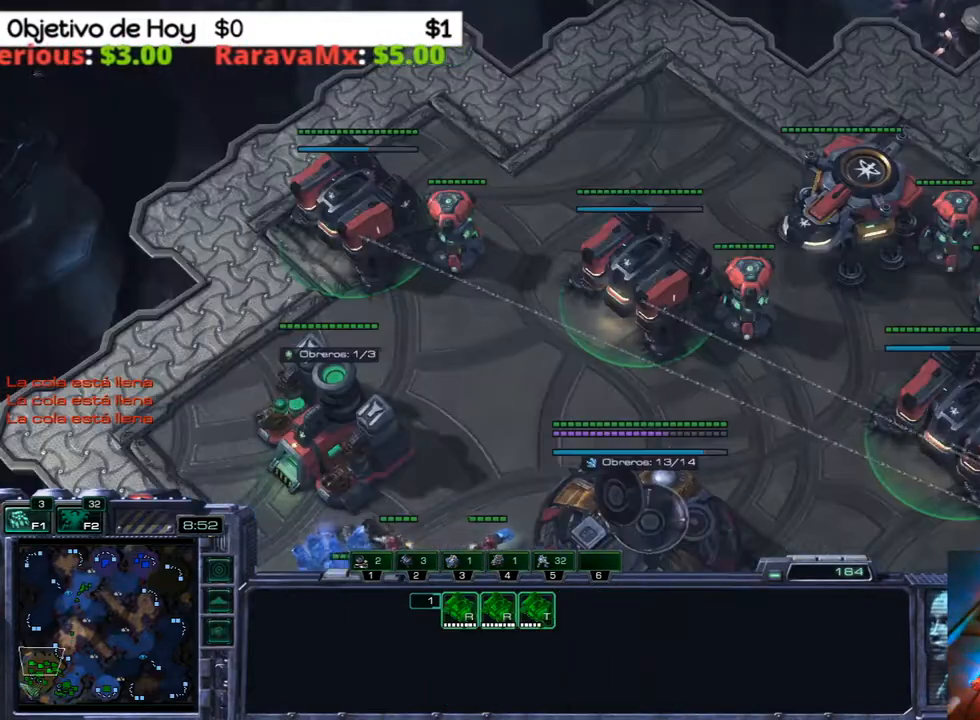
{"keys": [], "events": []}
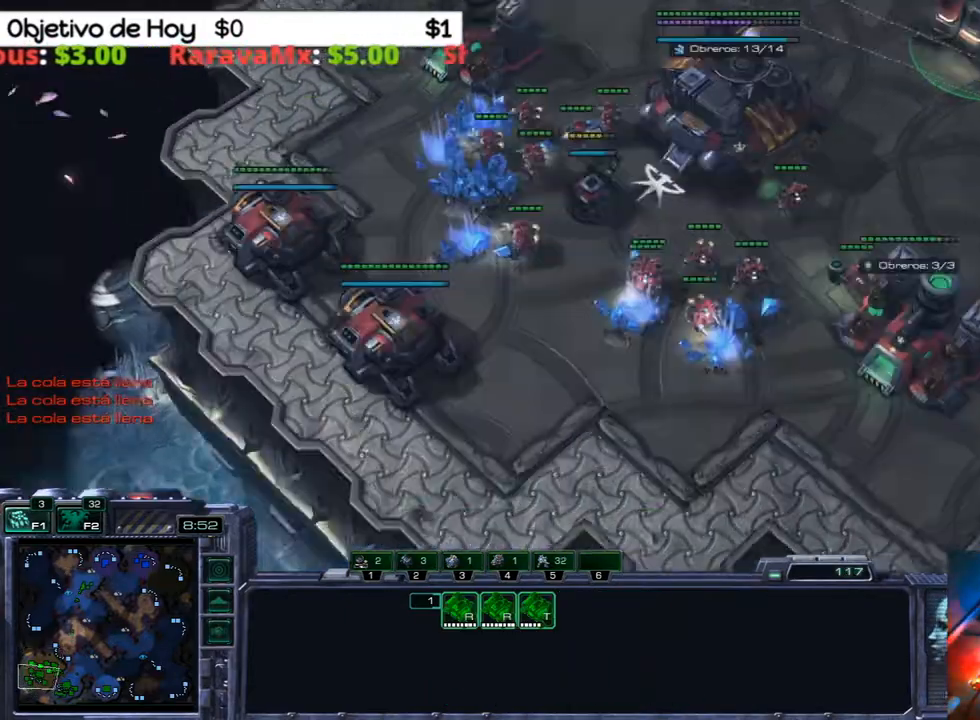
{"keys": [], "events": [[67, "3", "down"], [117, "2", "down"], [167, "1", "down"], [217, "3", "up"], [267, "1", "up"], [267, "2", "up"]]}
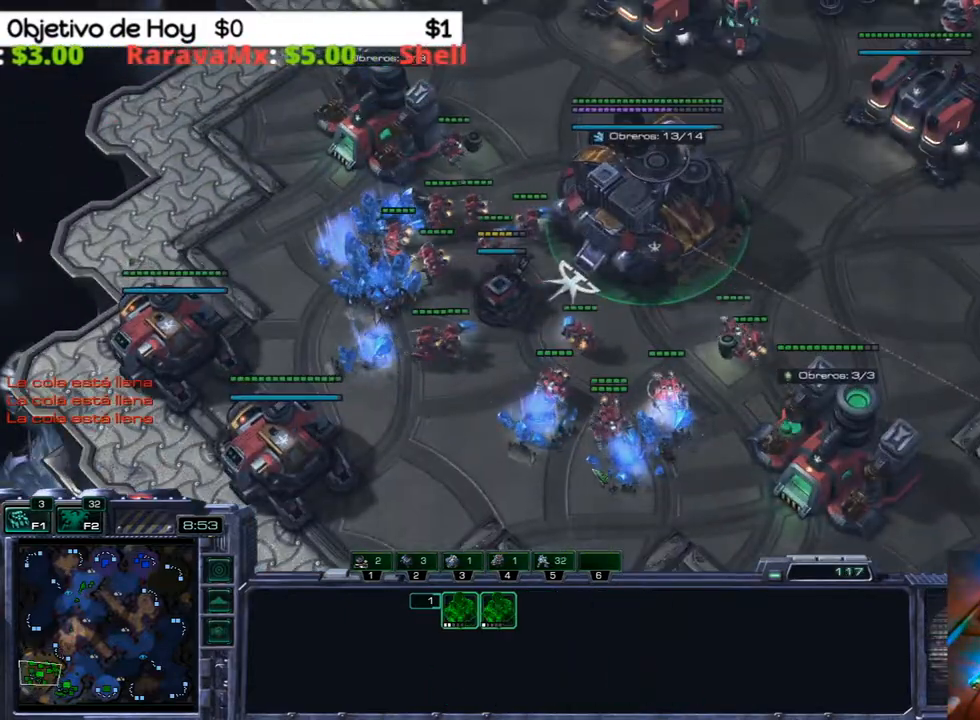
{"keys": ["w"], "events": [[467, "w", "down"]]}
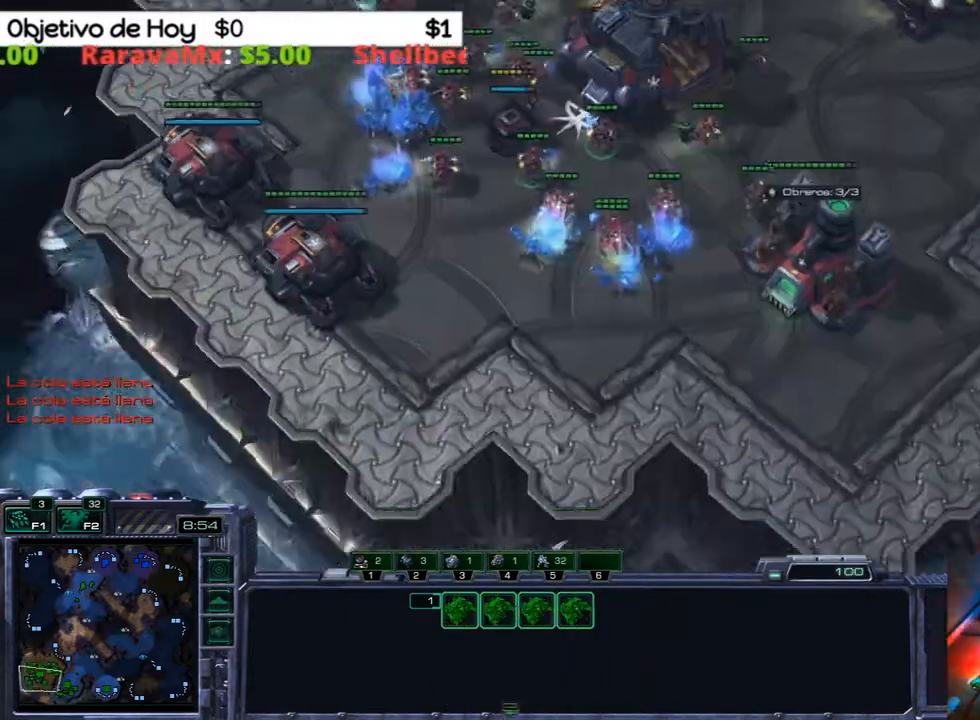
{"keys": ["shift_l"], "events": [[17, "e", "down"], [100, "shift_l", "down"], [250, "w", "up"], [300, "e", "up"]]}
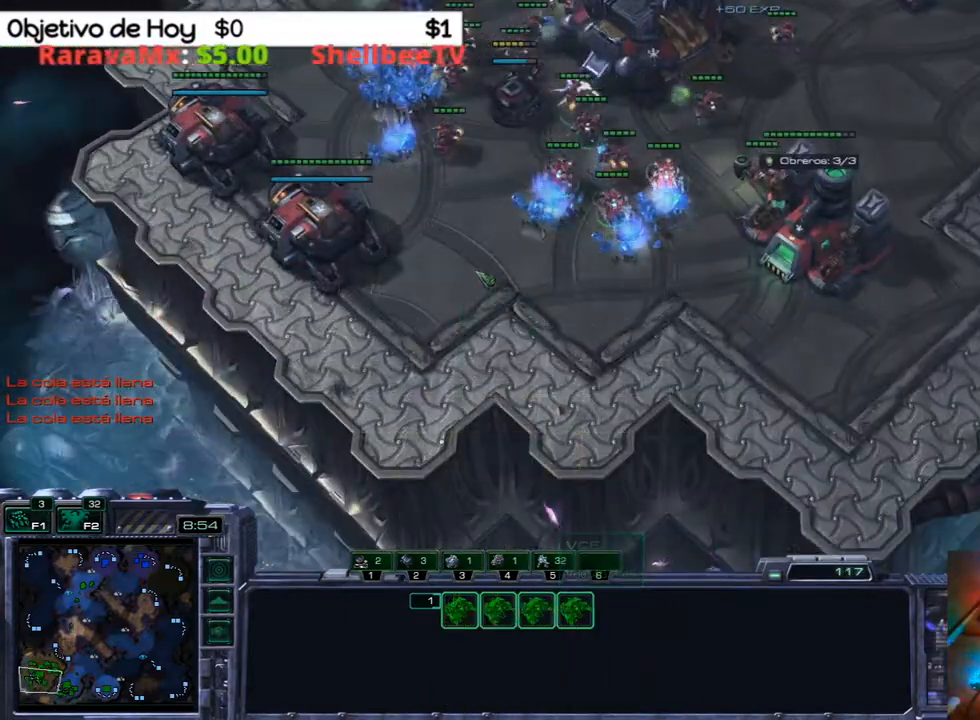
{"keys": ["shift_l"], "events": [[167, "w", "down"], [217, "a", "down"], [317, "w", "up"], [400, "a", "up"]]}
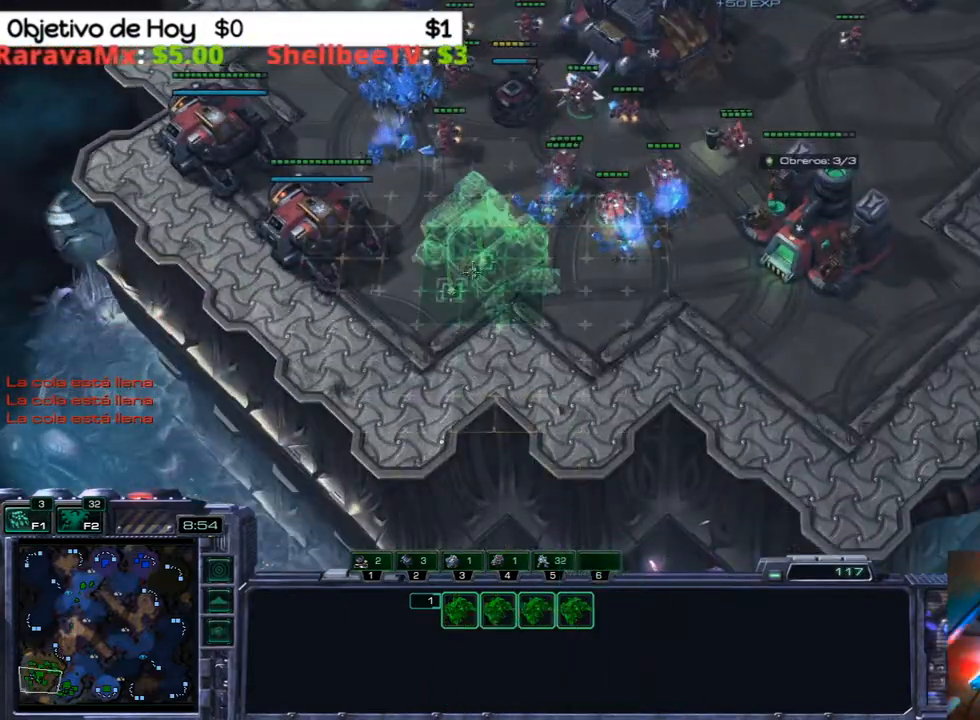
{"keys": ["shift_l"], "events": []}
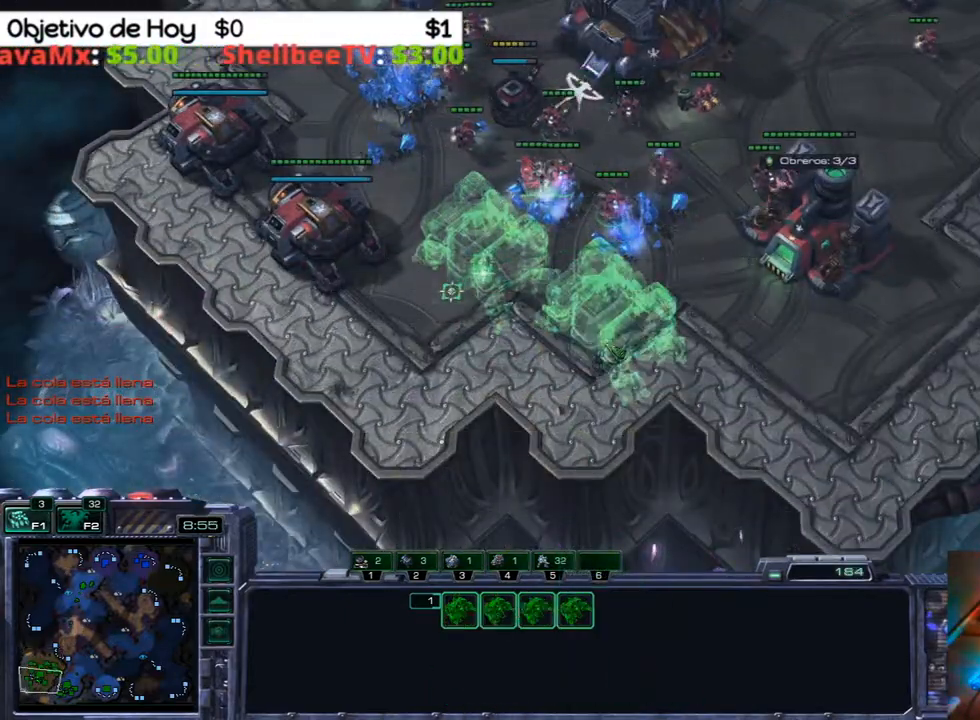
{"keys": ["shift_l"], "events": [[50, "w", "down"], [250, "w", "up"]]}
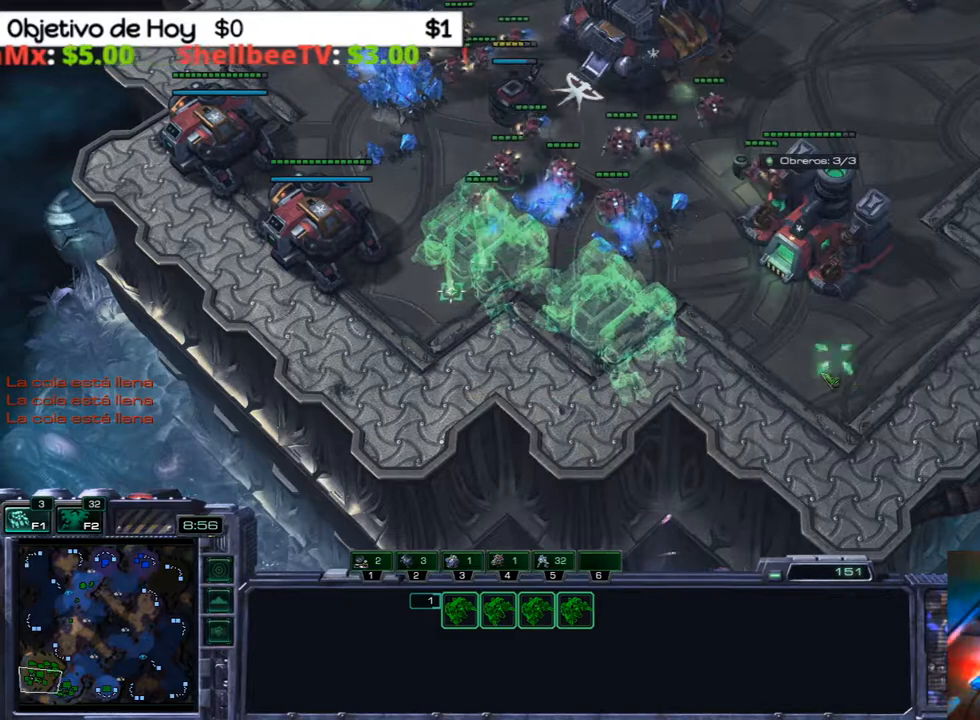
{"keys": ["a", "shift_l"], "events": [[167, "q", "down"], [350, "q", "up"], [450, "a", "down"]]}
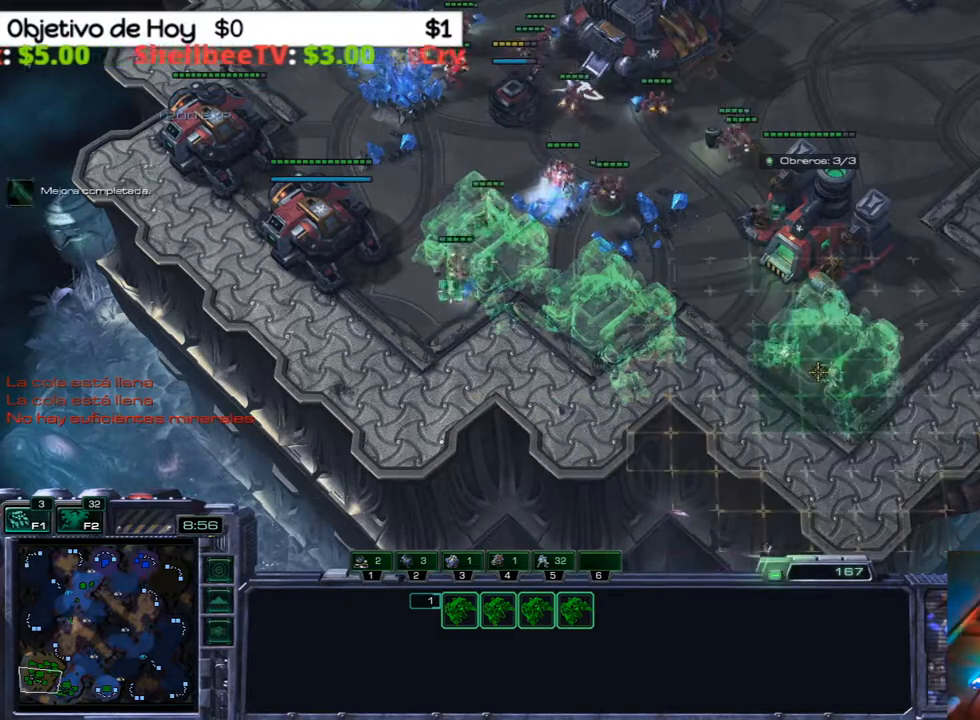
{"keys": ["shift_l"], "events": [[133, "a", "up"]]}
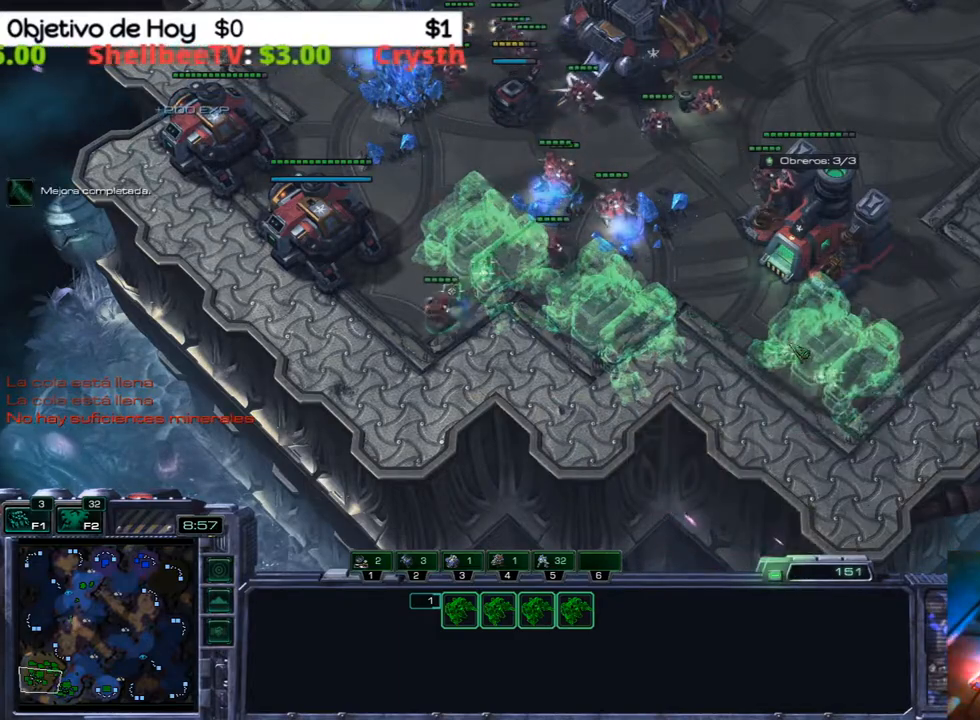
{"keys": [], "events": [[300, "shift_l", "up"]]}
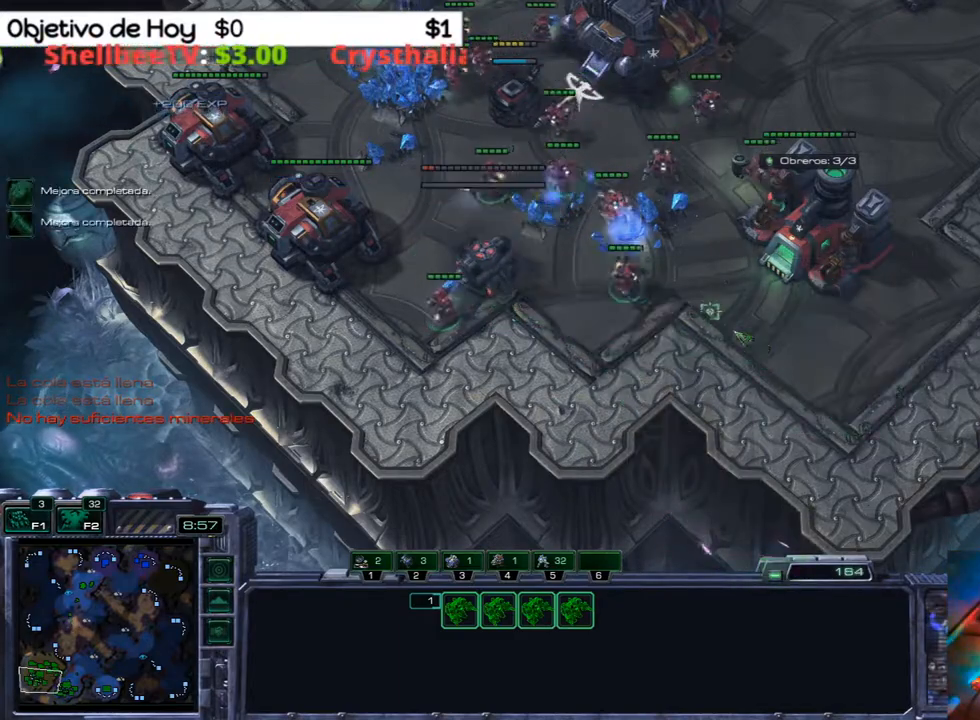
{"keys": ["shift_l", "w"], "events": [[67, "shift_l", "down"], [317, "w", "down"]]}
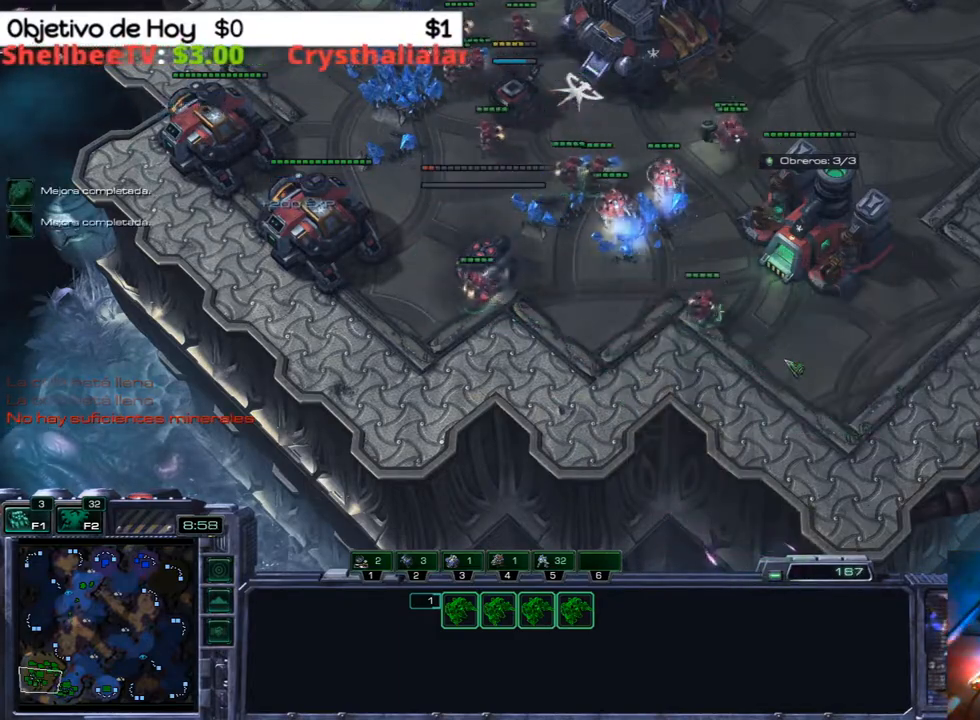
{"keys": ["shift_l"], "events": [[50, "a", "down"], [83, "w", "up"], [233, "a", "up"]]}
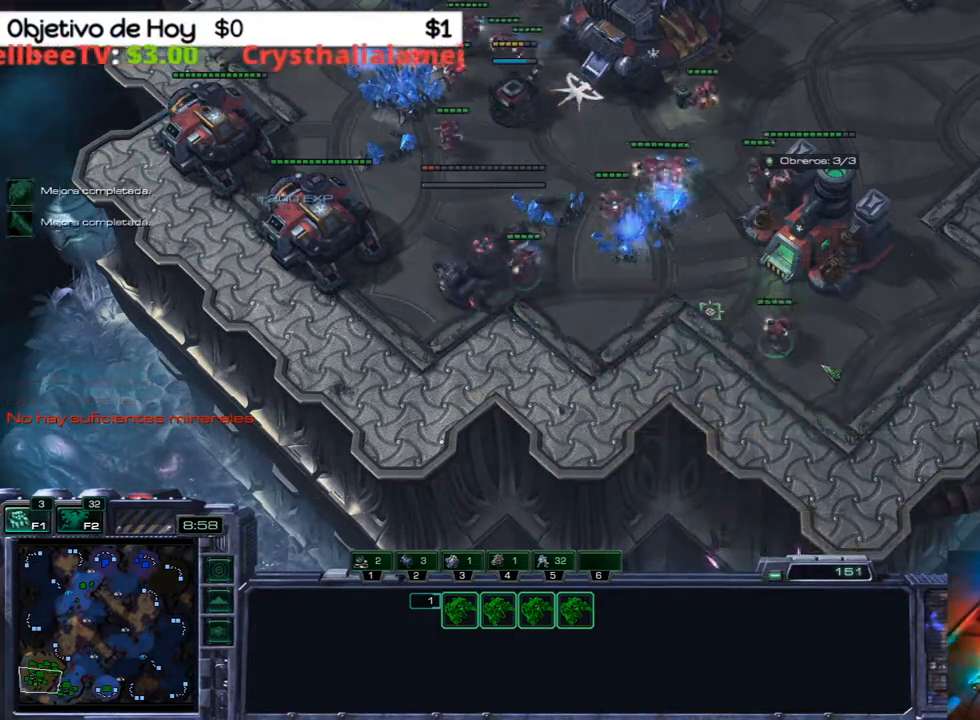
{"keys": ["shift_l"], "events": []}